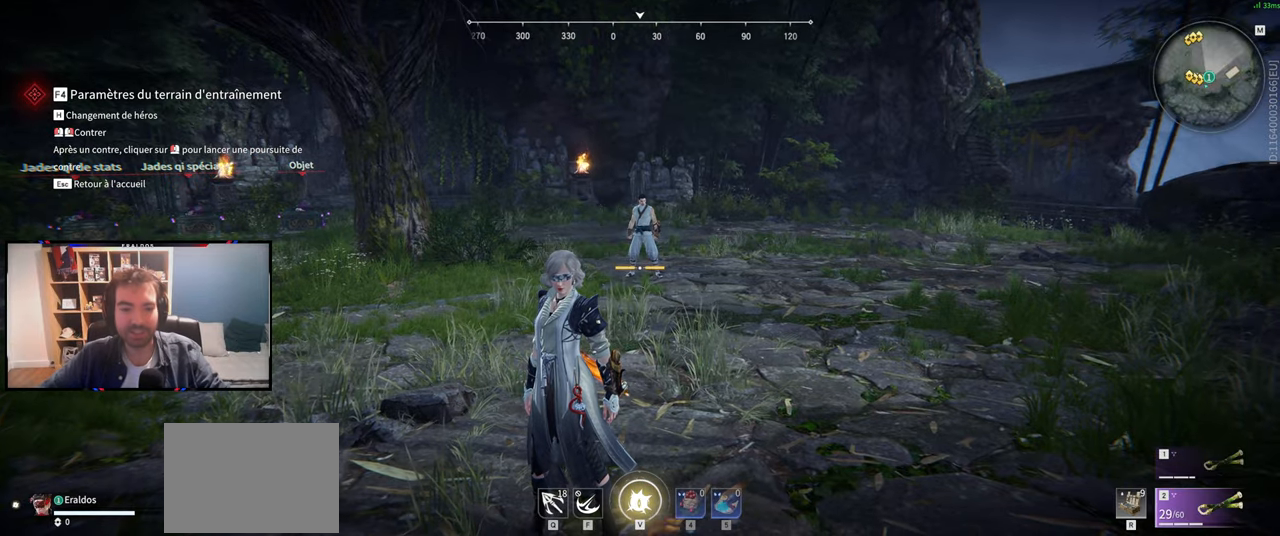
Gameplay with keyboard and mouse; each line is a JSON object with the keys and mouse buttons held at the frame after it. "events" lists presses ("down") and releases ("up") of "1", "2", "3", "a", "c", "ctrl", "d", "e", "f", "q", "s", "shift", "space", "v", "z", "mouse_left", "mouse_wheel", "mouse_right", "mouse_mb4" and "mouse_mb5" between this image and that frame as [ms after this image, input, new state], when the widget could be followed in between. "mouse_left", "mouse_wheel", "mouse_right", "mouse_mb4", "mouse_mb5" = the "left", "wheel", "right", "mb4", "mb5" buttons of the "mouse" list. No other keys are recorded. "wheel" means that the mouse wheel is clicked or scrolled. Mouse movement is not recorded.
{"keys": ["z"], "mouse": [], "events": [[217, "z", "down"]]}
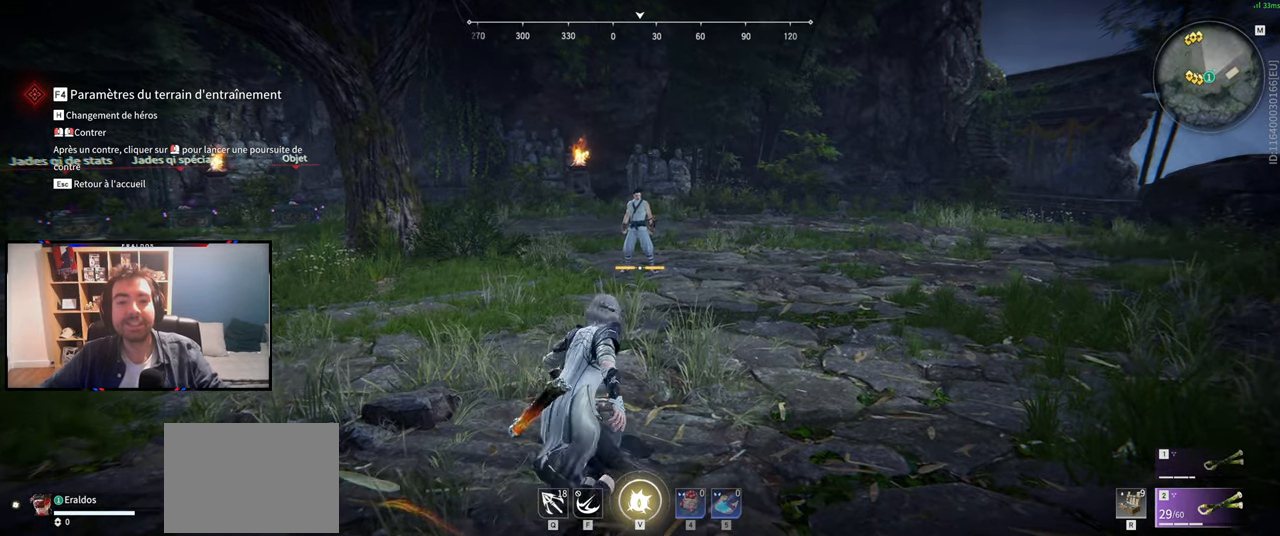
{"keys": ["z"], "mouse": [], "events": []}
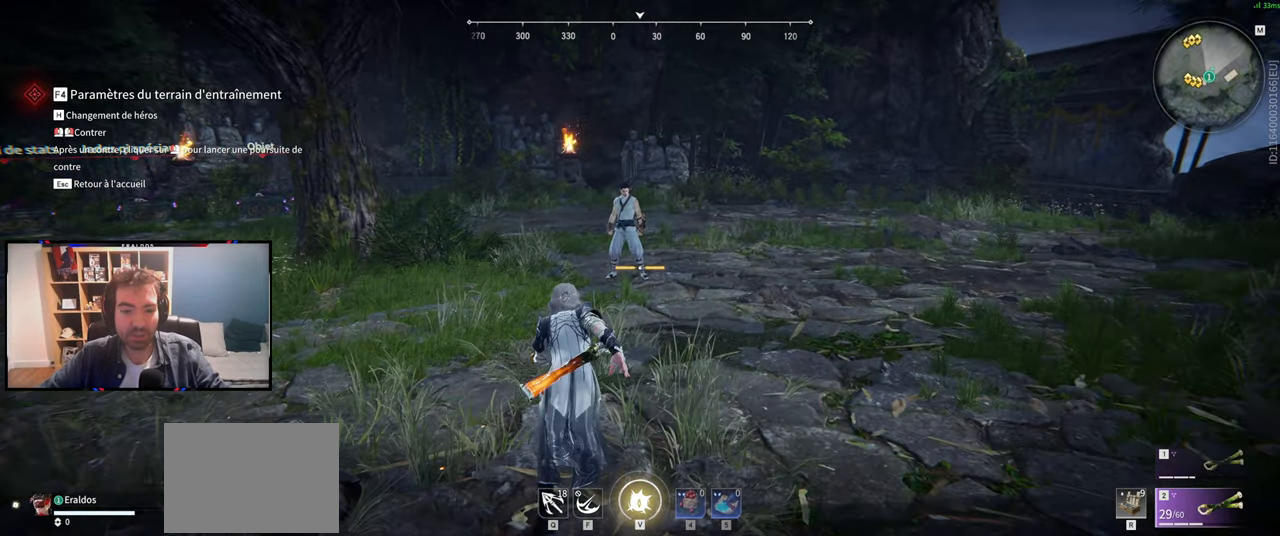
{"keys": ["z"], "mouse": ["right"], "events": [[484, "mouse_right", "down"]]}
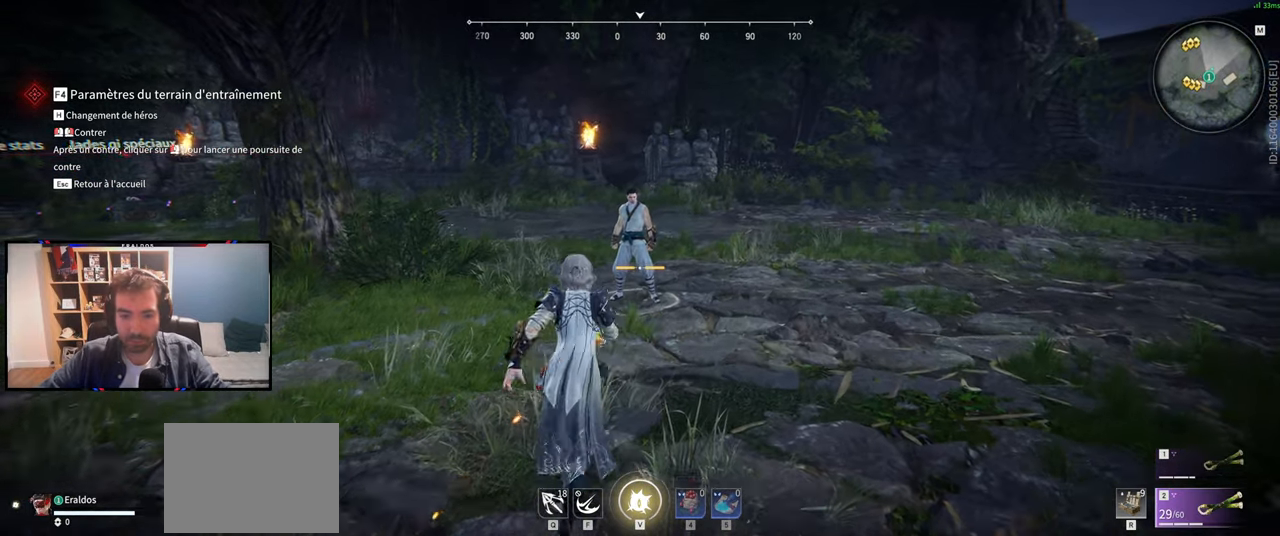
{"keys": [], "mouse": ["right"], "events": [[501, "z", "up"]]}
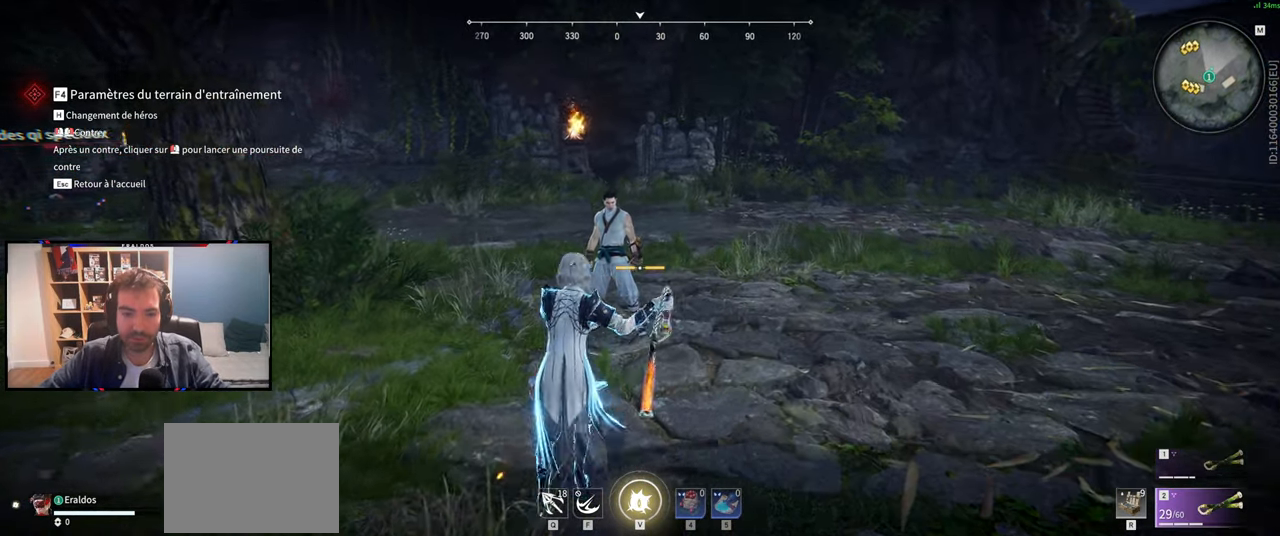
{"keys": [], "mouse": ["right"], "events": []}
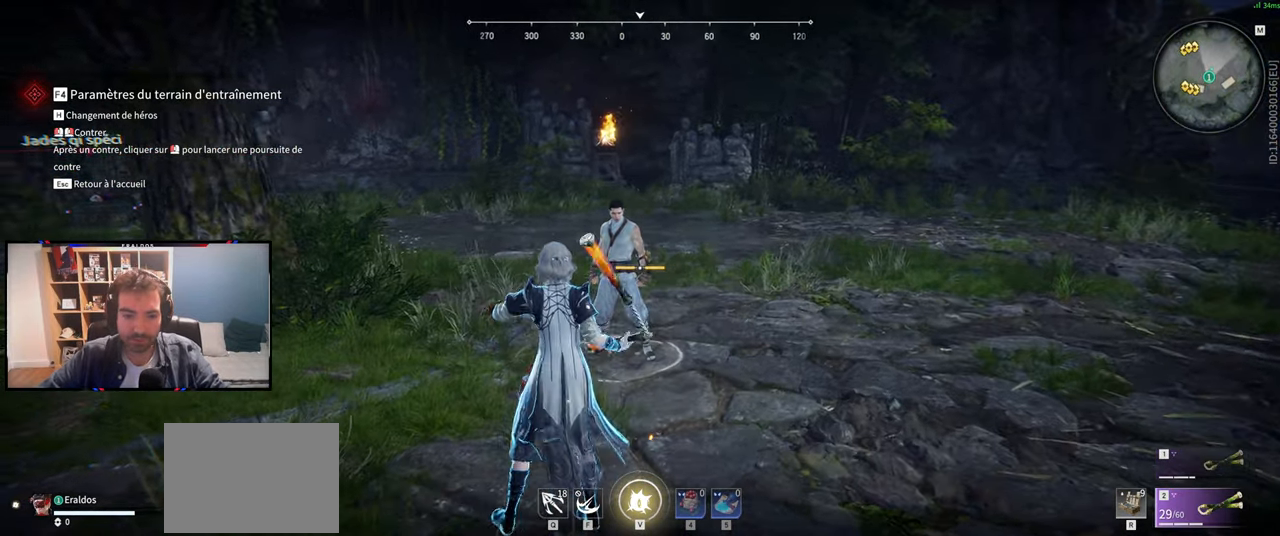
{"keys": ["z"], "mouse": [], "events": [[100, "z", "down"], [134, "mouse_right", "up"]]}
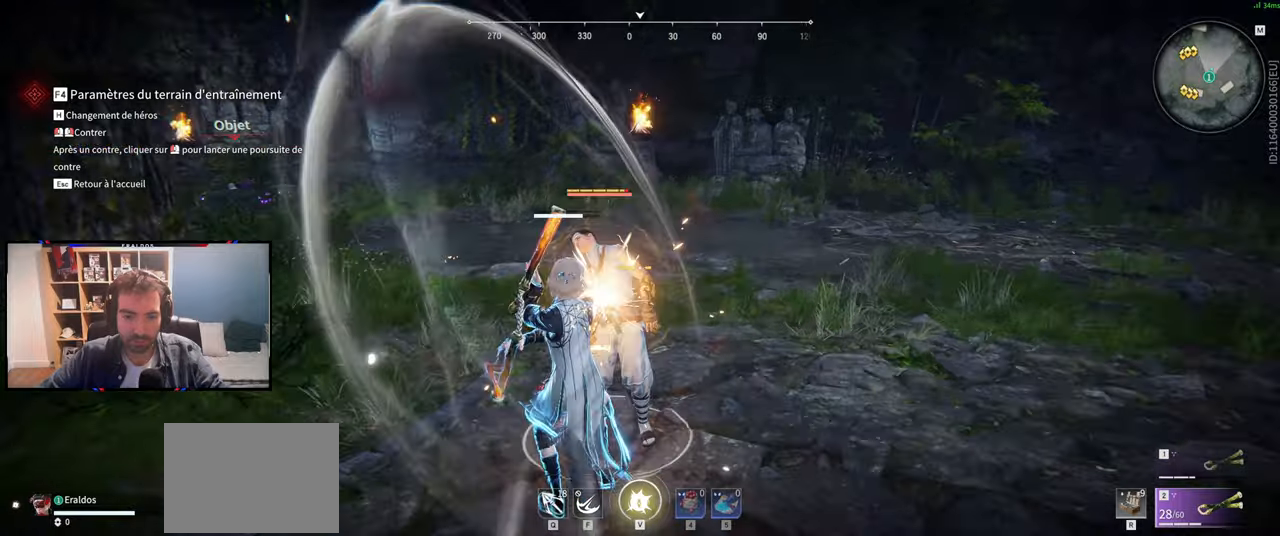
{"keys": ["z"], "mouse": [], "events": [[217, "mouse_left", "down"], [300, "mouse_left", "up"], [400, "mouse_left", "down"], [450, "mouse_left", "up"]]}
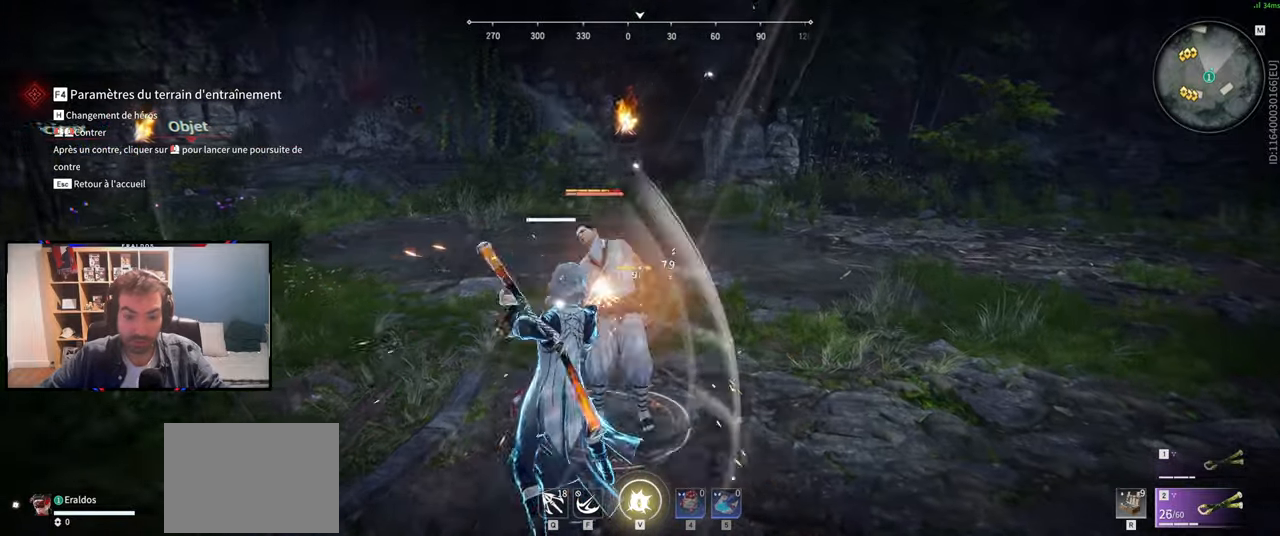
{"keys": ["z"], "mouse": [], "events": [[33, "mouse_left", "down"], [133, "mouse_left", "up"], [183, "mouse_left", "down"], [266, "mouse_left", "up"], [317, "mouse_left", "down"], [417, "mouse_left", "up"]]}
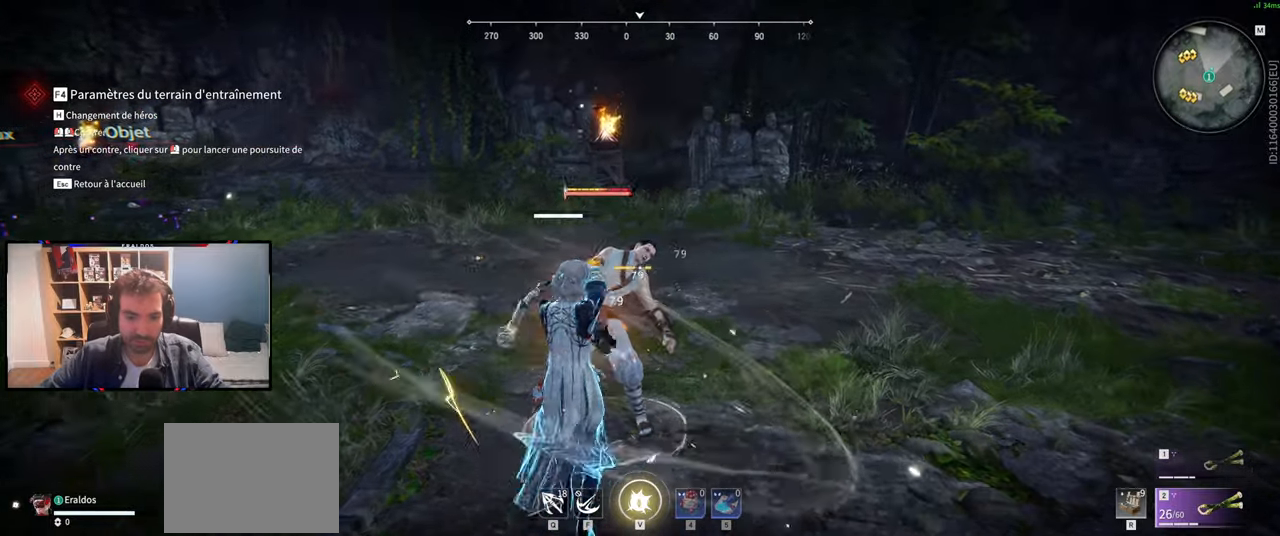
{"keys": ["z"], "mouse": ["left"], "events": [[17, "mouse_left", "down"], [50, "mouse_left", "up"], [150, "mouse_left", "down"], [250, "mouse_left", "up"], [334, "mouse_left", "down"], [384, "mouse_left", "up"], [484, "mouse_left", "down"]]}
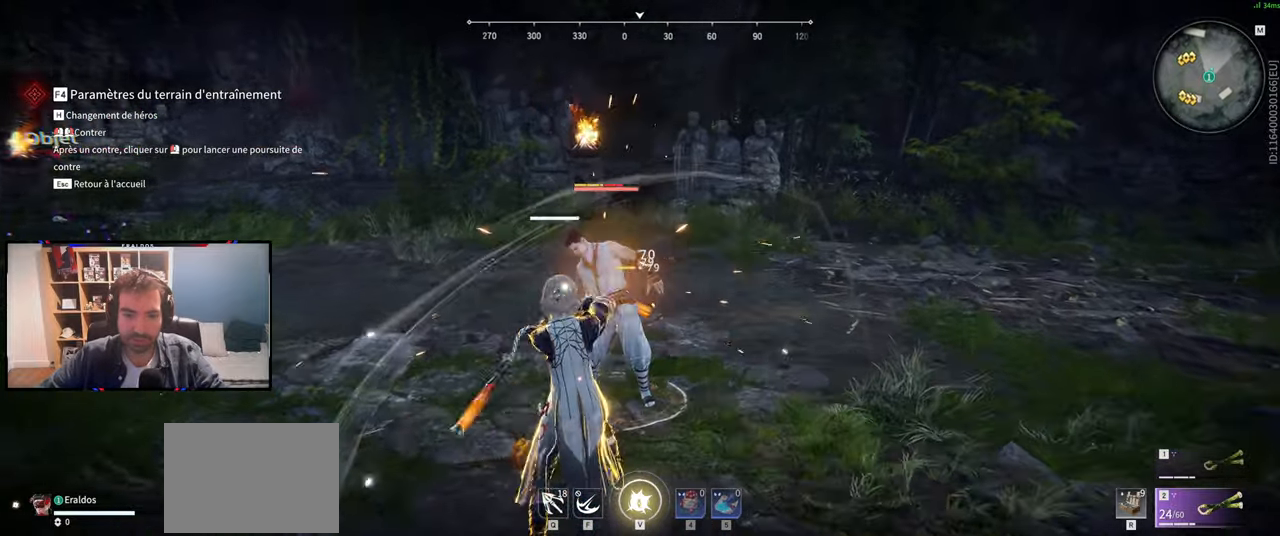
{"keys": ["z"], "mouse": ["left"], "events": [[16, "mouse_left", "up"], [116, "mouse_left", "down"], [216, "mouse_left", "up"], [300, "mouse_left", "down"], [400, "mouse_left", "up"], [450, "mouse_left", "down"]]}
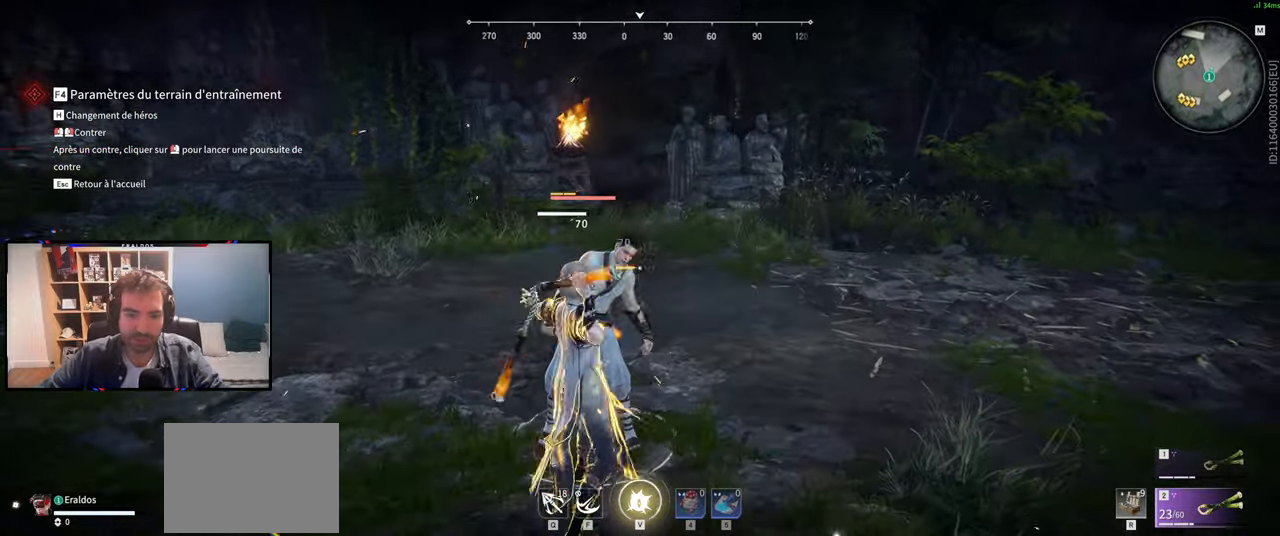
{"keys": ["z"], "mouse": [], "events": [[33, "mouse_left", "up"], [134, "mouse_left", "down"], [184, "mouse_left", "up"], [267, "mouse_left", "down"], [367, "mouse_left", "up"], [400, "mouse_left", "down"], [501, "mouse_left", "up"]]}
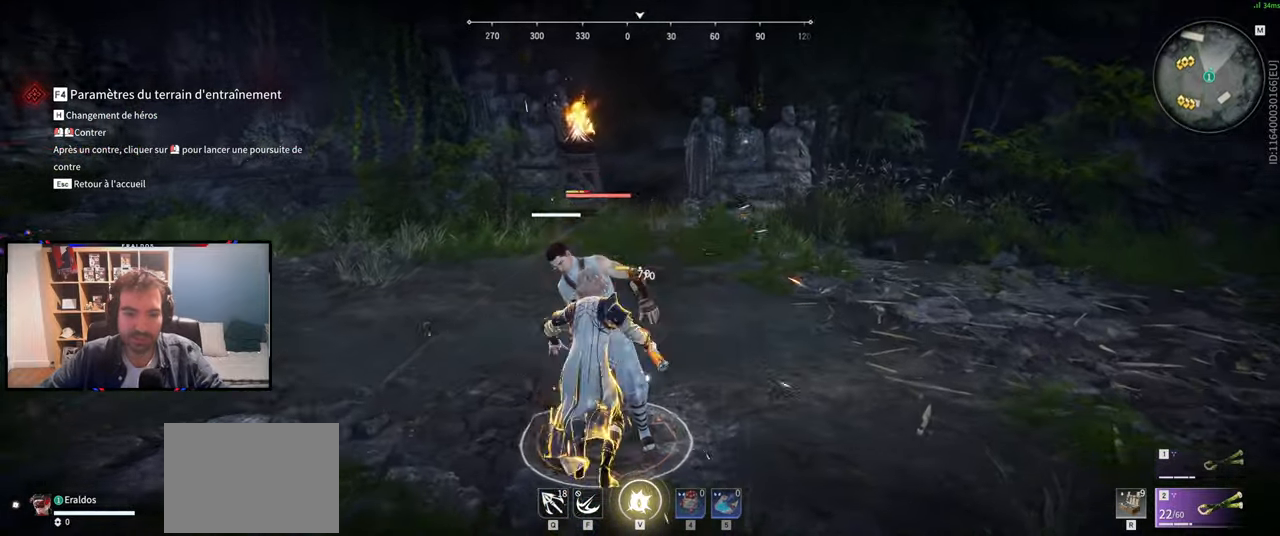
{"keys": ["z"], "mouse": ["left"], "events": [[100, "mouse_left", "down"], [200, "mouse_left", "up"], [283, "mouse_left", "down"], [383, "mouse_left", "up"], [433, "mouse_left", "down"]]}
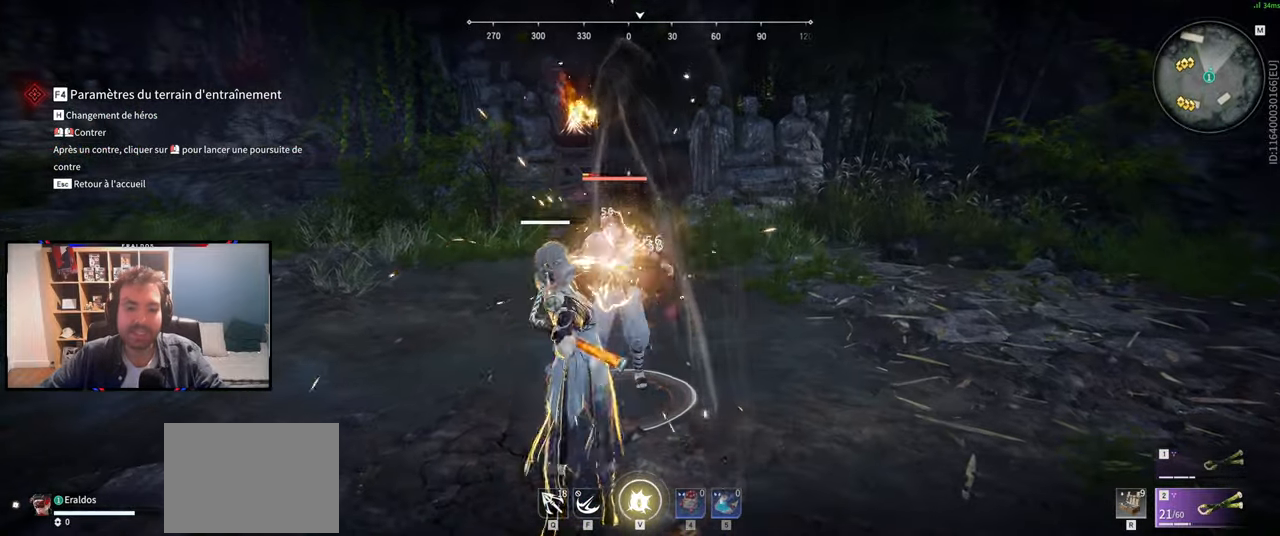
{"keys": [], "mouse": [], "events": [[17, "mouse_left", "up"], [117, "mouse_left", "down"], [217, "mouse_left", "up"], [350, "z", "up"]]}
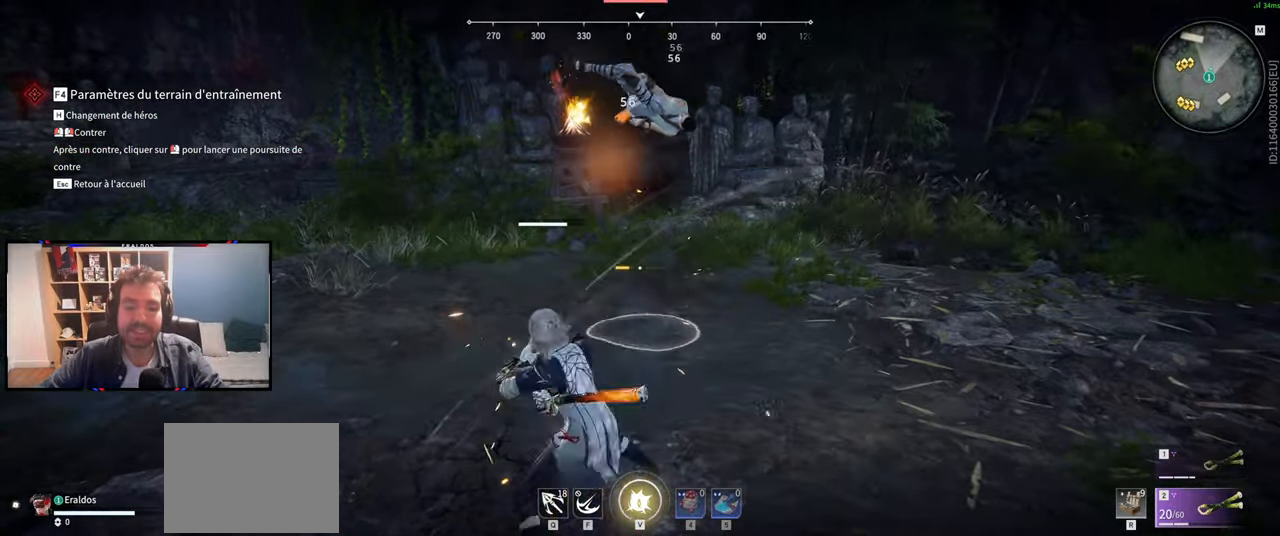
{"keys": [], "mouse": [], "events": []}
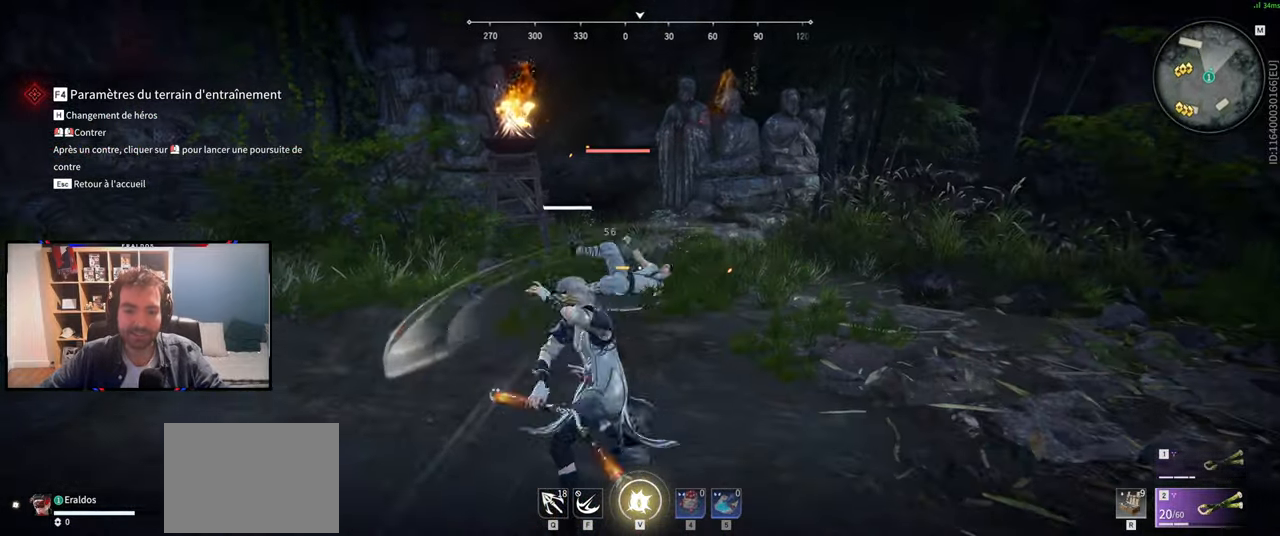
{"keys": ["s", "shift"], "mouse": [], "events": [[100, "s", "down"], [150, "shift", "down"]]}
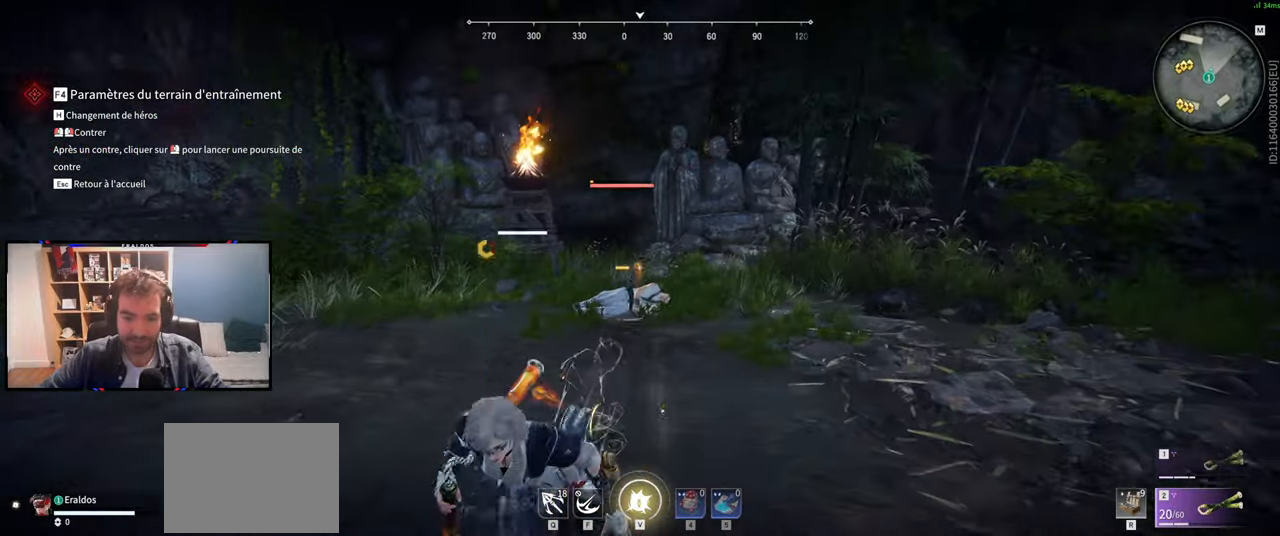
{"keys": ["s", "space"], "mouse": [], "events": [[250, "shift", "up"], [450, "space", "down"]]}
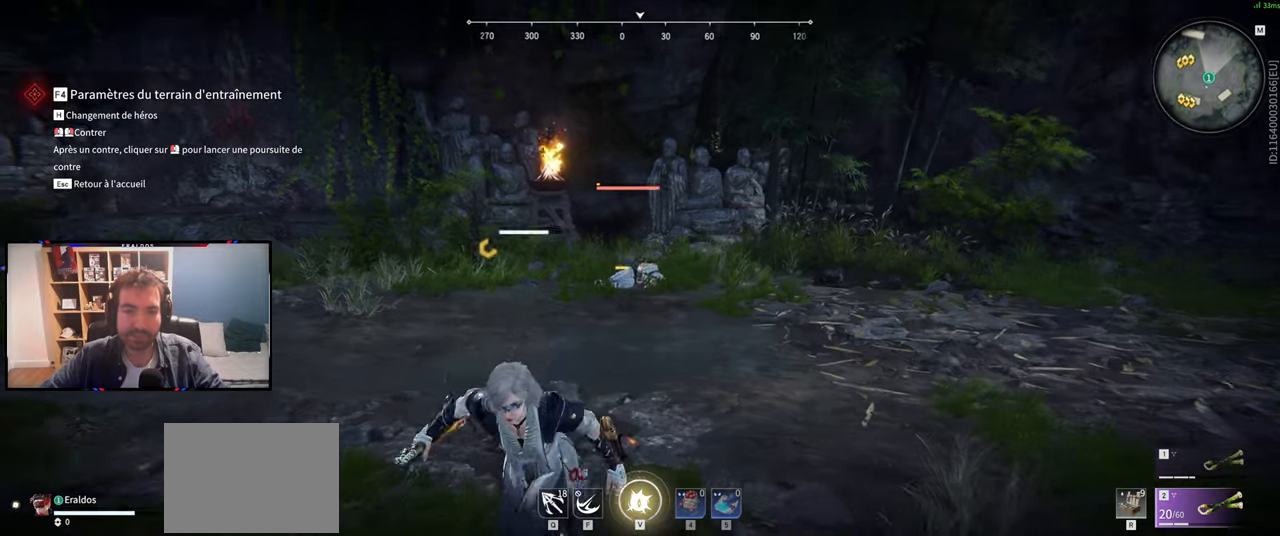
{"keys": ["s"], "mouse": [], "events": [[184, "space", "up"]]}
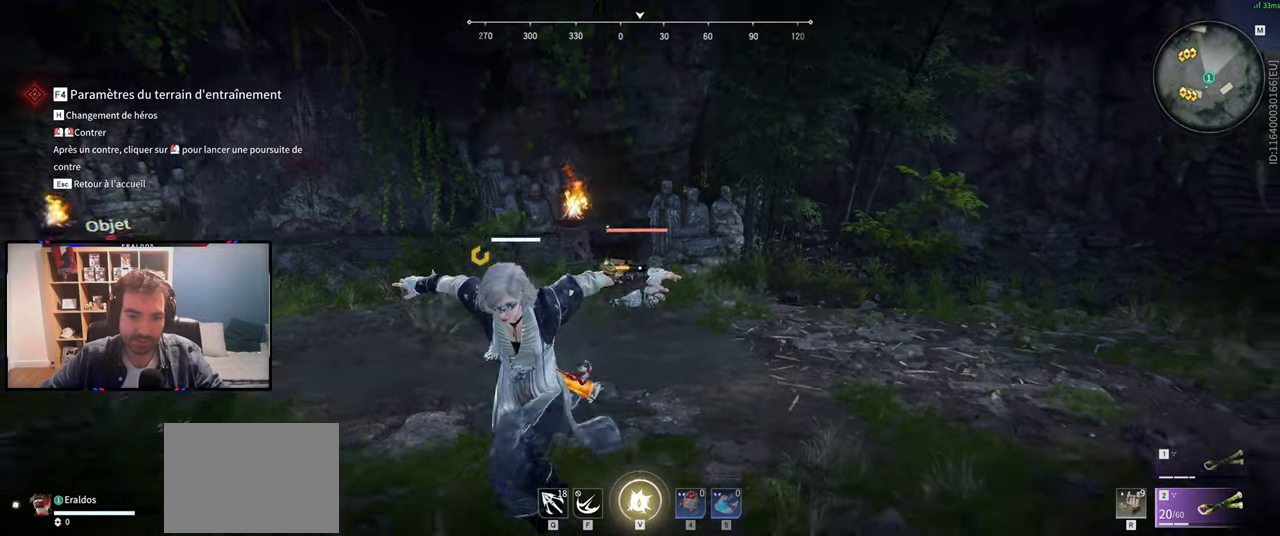
{"keys": [], "mouse": [], "events": [[434, "s", "up"]]}